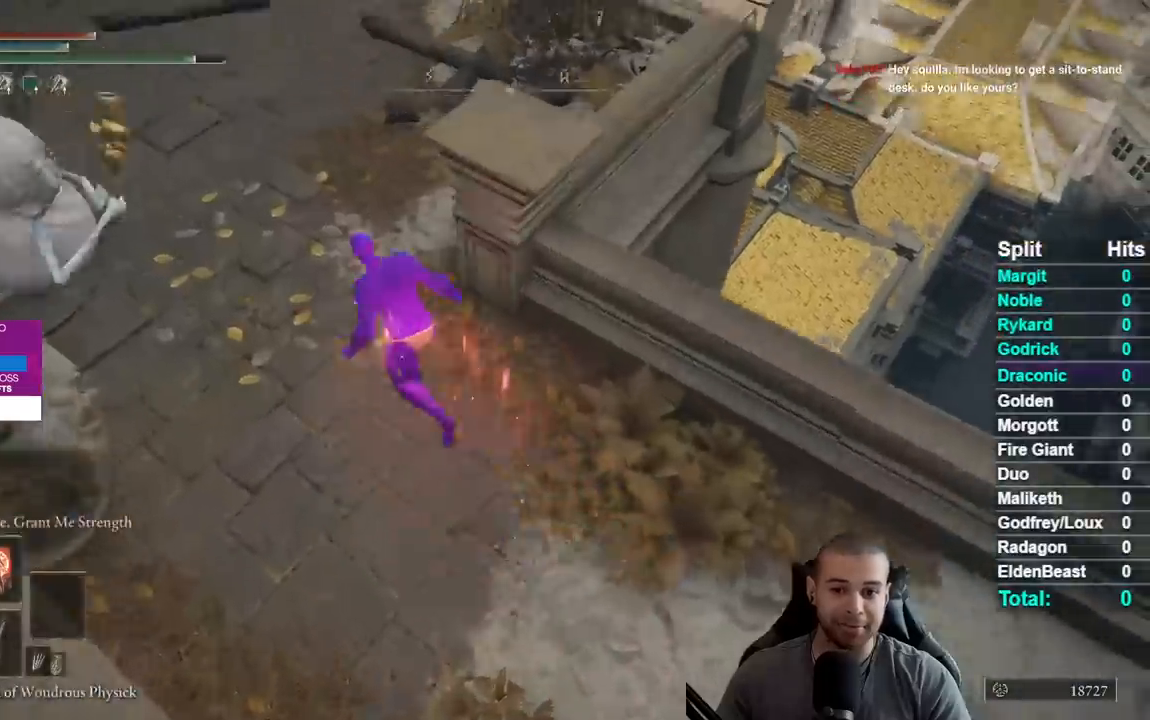
Gameplay with a controller (Xbox layout); each line is a JSON object with the inputs held at the frame after it. "events" lists button and stick changes between this image and that frame as [ms after this image, input, new state], when the widget could be followed in between.
{"buttons": ["B"], "left_stick": "up", "right_stick": "center", "events": [[83, "left_stick", "up"], [450, "right_stick", "center"]]}
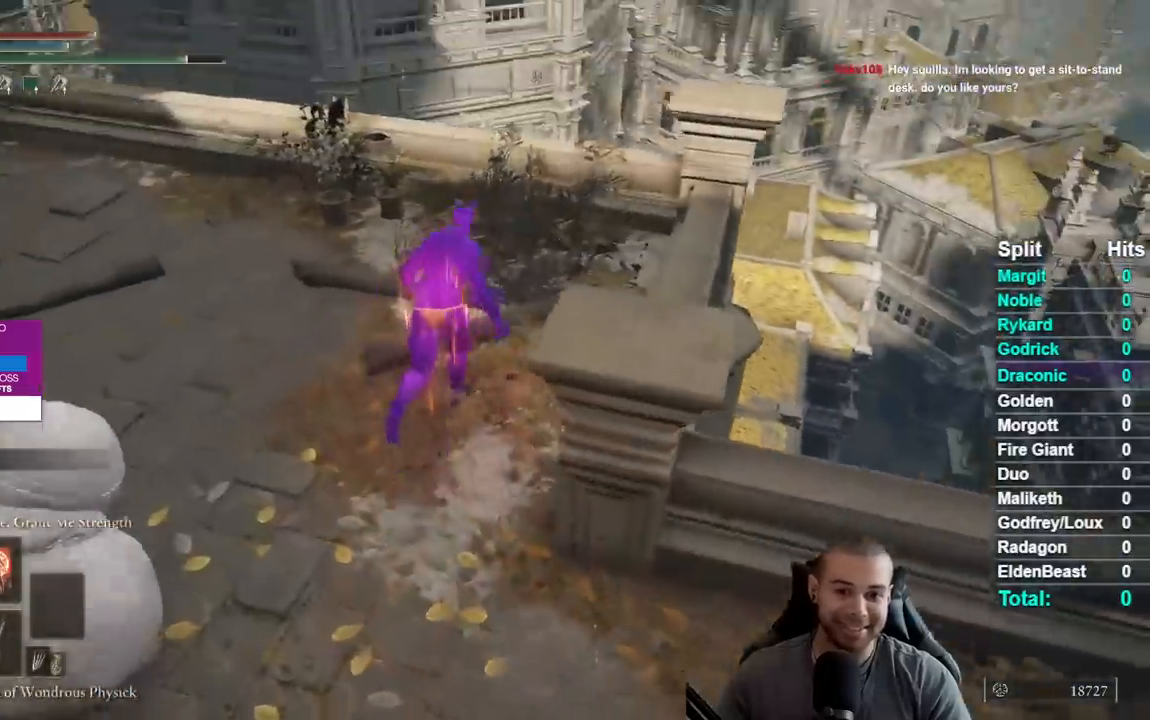
{"buttons": ["A", "B"], "left_stick": "up-right", "right_stick": "center", "events": [[50, "left_stick", "up-right"], [183, "A", "down"]]}
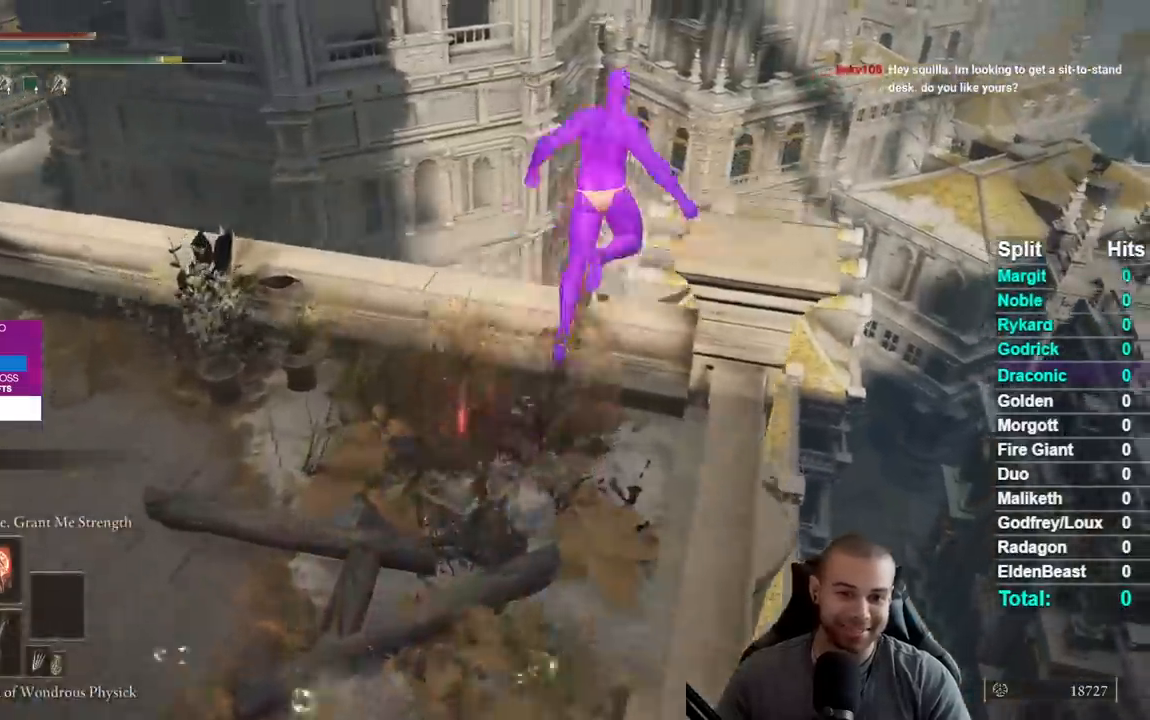
{"buttons": ["B"], "left_stick": "up-right", "right_stick": "center", "events": [[233, "right_stick", "down-left"], [283, "A", "up"], [367, "right_stick", "center"]]}
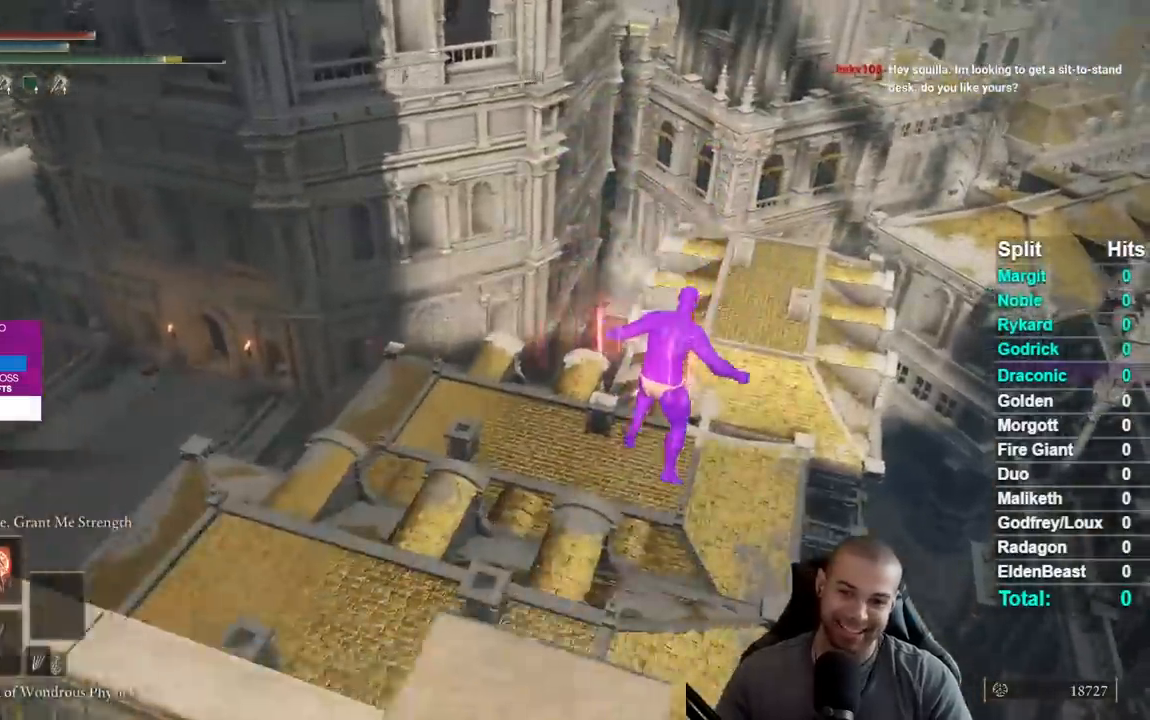
{"buttons": ["B"], "left_stick": "up-right", "right_stick": "left", "events": [[33, "right_stick", "left"], [150, "right_stick", "center"], [333, "right_stick", "left"]]}
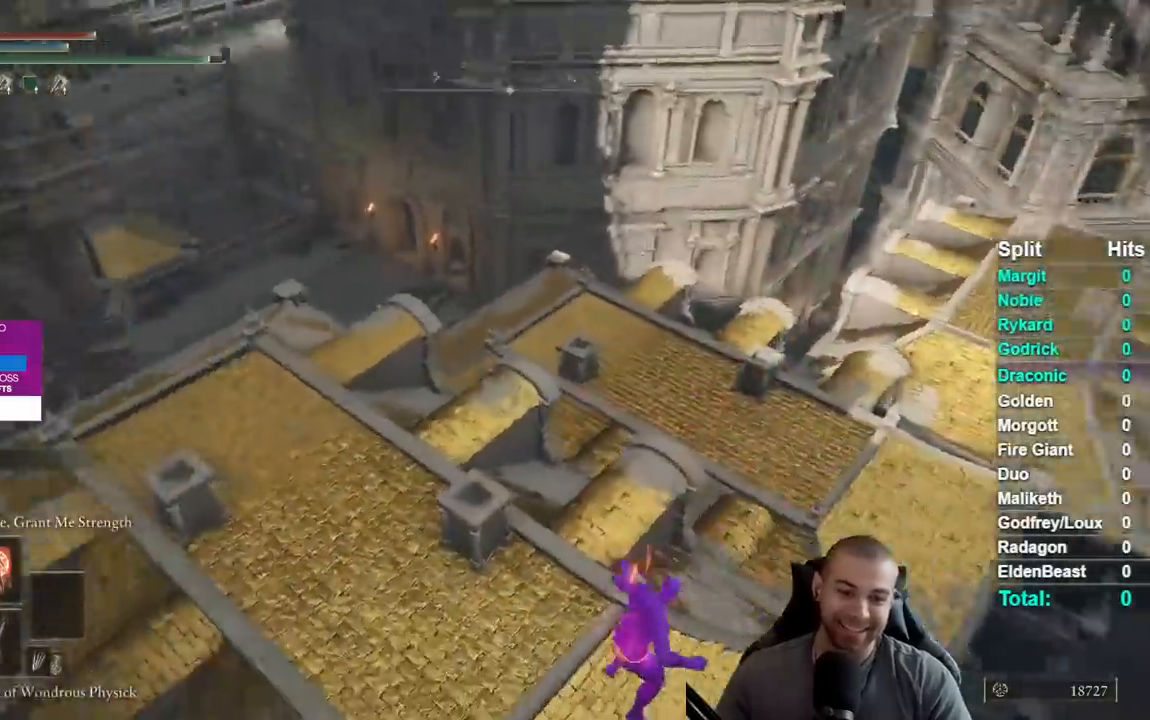
{"buttons": ["B"], "left_stick": "down-right", "right_stick": "center", "events": [[33, "left_stick", "right"], [300, "left_stick", "down-right"], [383, "right_stick", "center"]]}
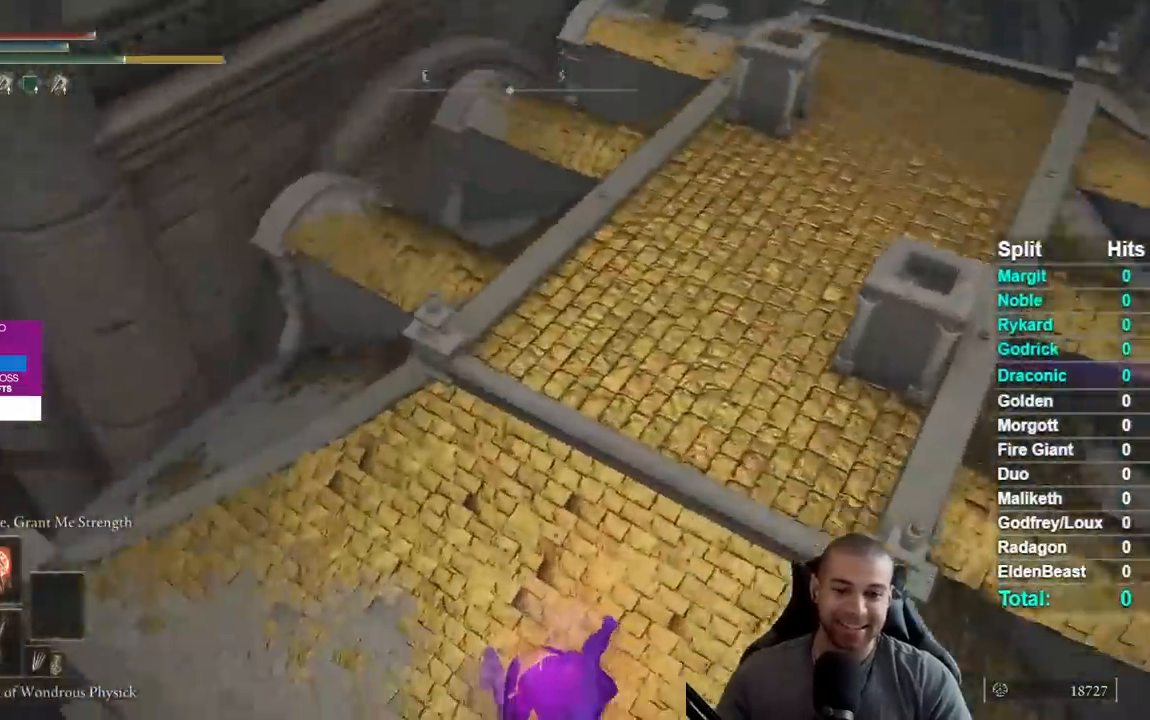
{"buttons": ["B"], "left_stick": "down-right", "right_stick": "center", "events": [[50, "right_stick", "up"], [350, "right_stick", "center"]]}
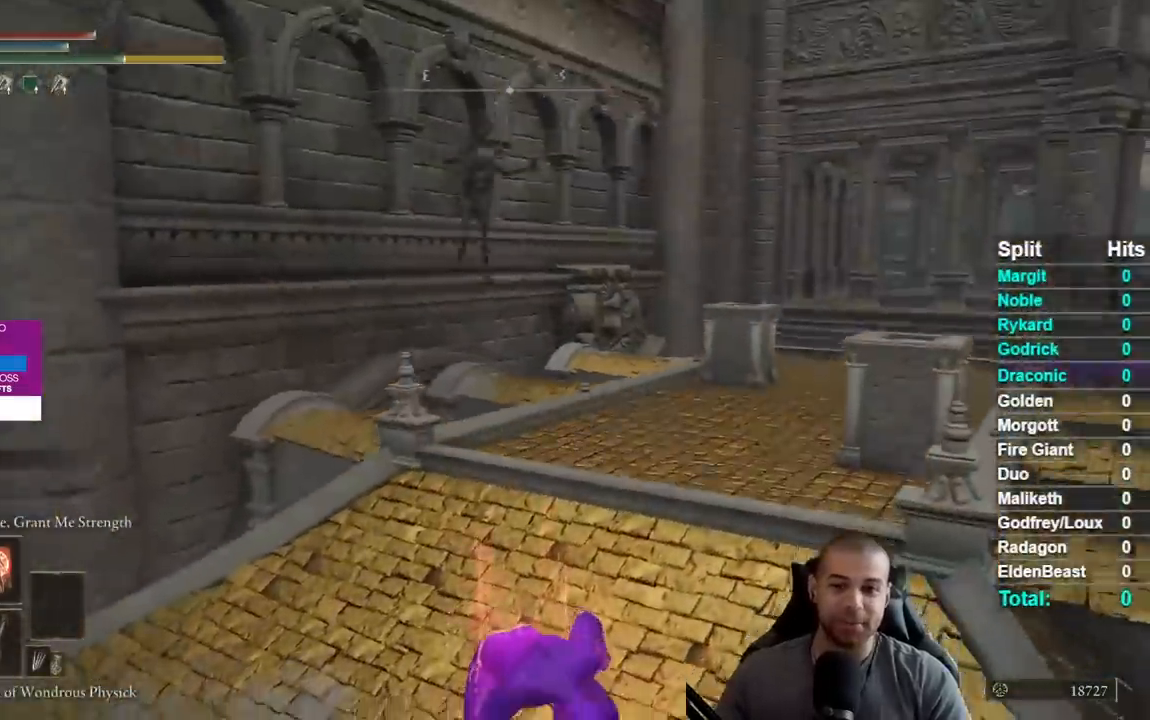
{"buttons": ["B"], "left_stick": "right", "right_stick": "down-right", "events": [[133, "right_stick", "right"], [367, "left_stick", "right"], [367, "right_stick", "down-right"]]}
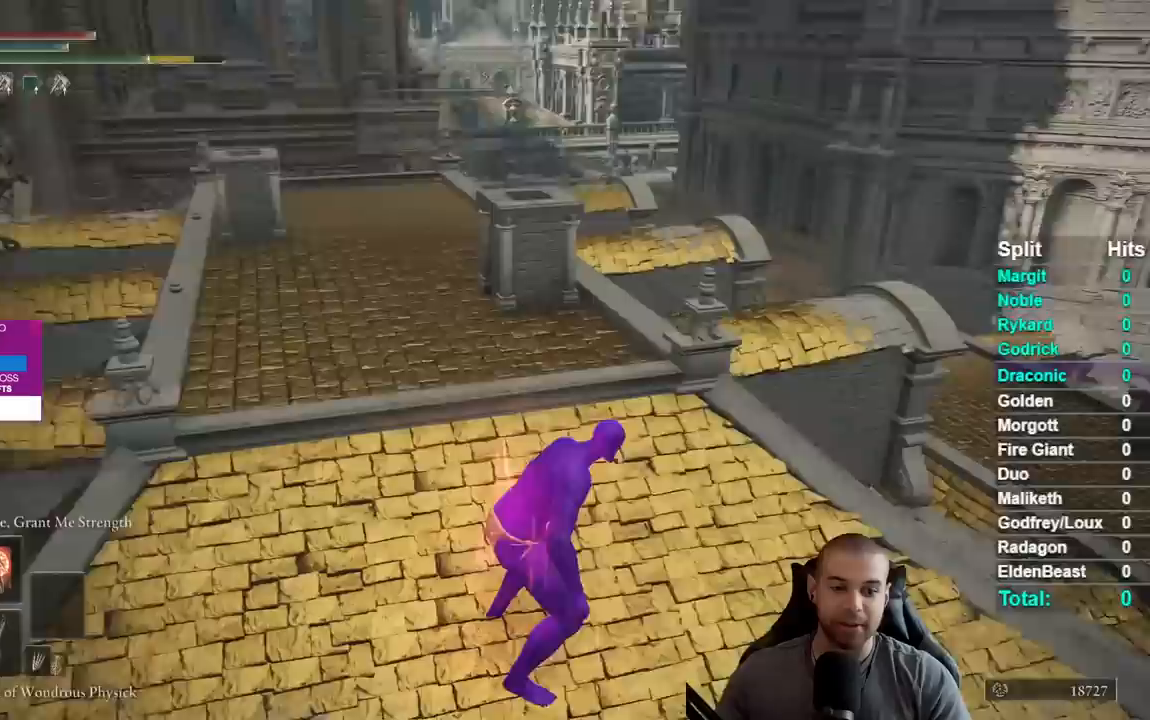
{"buttons": ["B"], "left_stick": "up-right", "right_stick": "center", "events": [[67, "right_stick", "center"], [150, "right_stick", "down-right"], [300, "right_stick", "center"], [333, "left_stick", "up-right"]]}
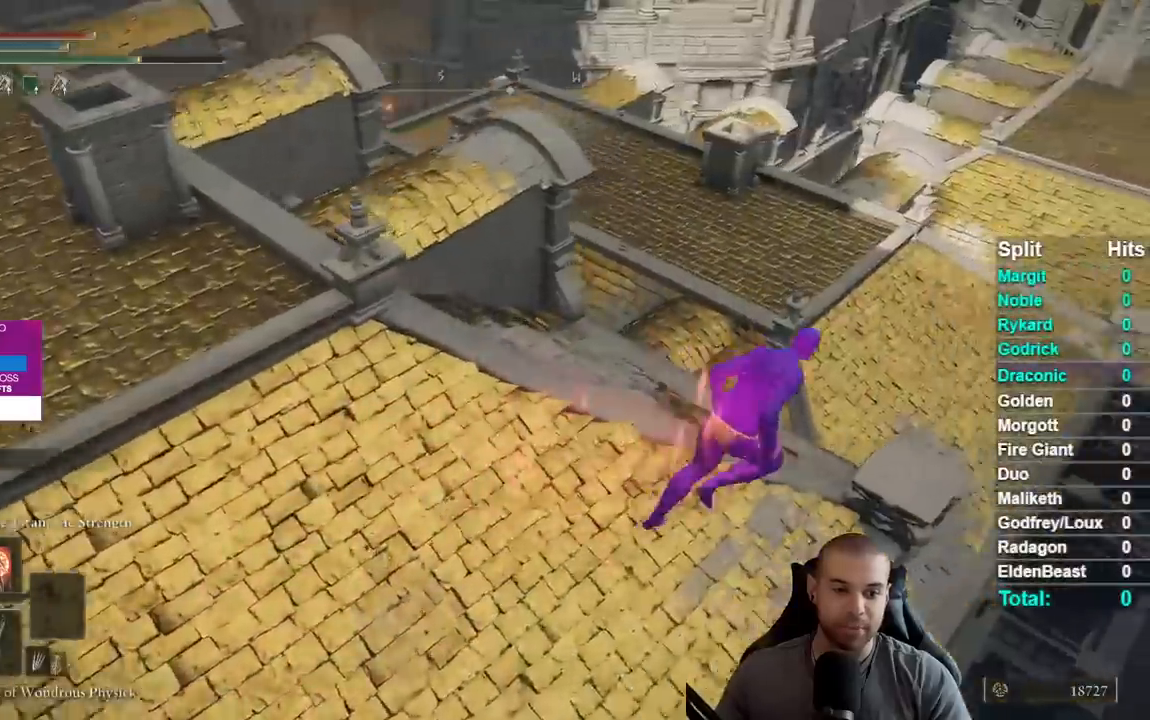
{"buttons": ["A", "B"], "left_stick": "up-right", "right_stick": "center", "events": [[217, "A", "down"]]}
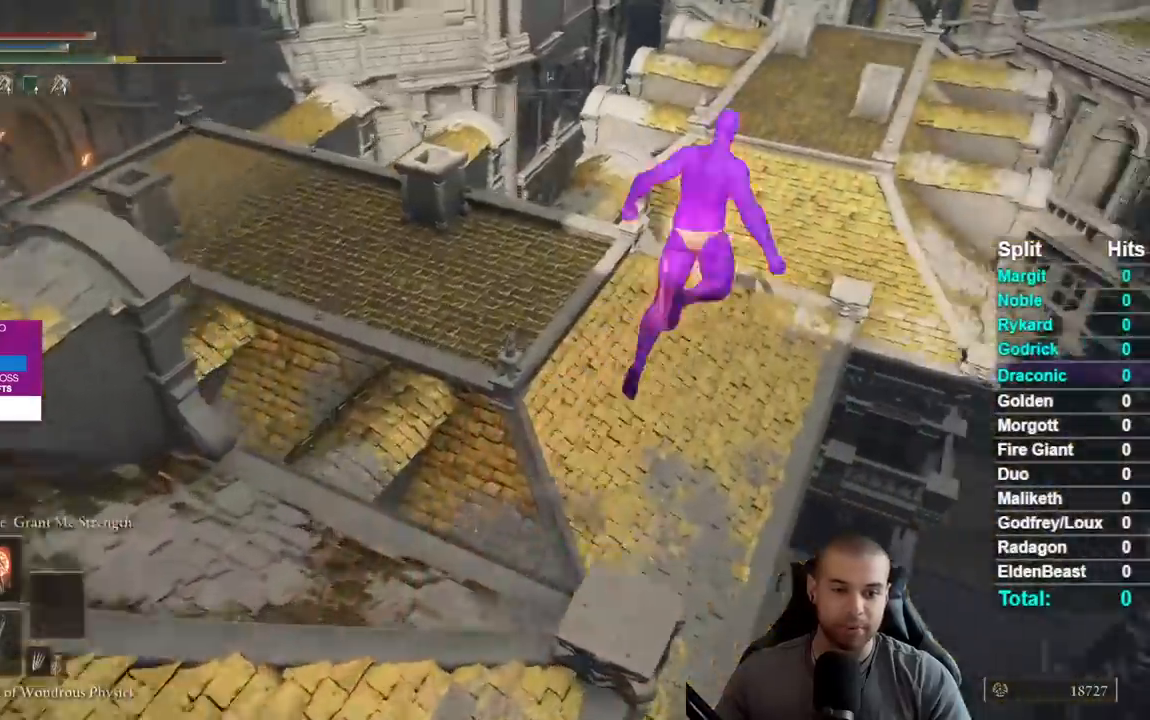
{"buttons": ["B"], "left_stick": "up-right", "right_stick": "center", "events": [[267, "A", "up"], [350, "right_stick", "left"], [483, "right_stick", "center"]]}
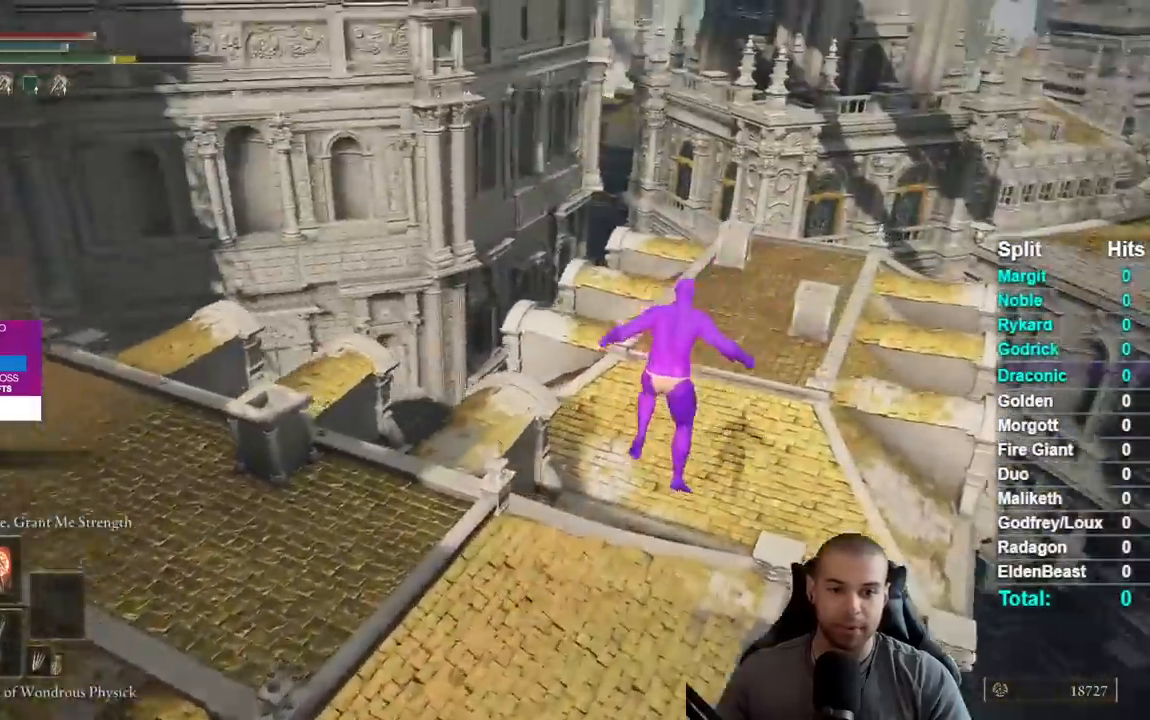
{"buttons": ["B"], "left_stick": "up-right", "right_stick": "center", "events": [[117, "right_stick", "left"], [217, "right_stick", "center"]]}
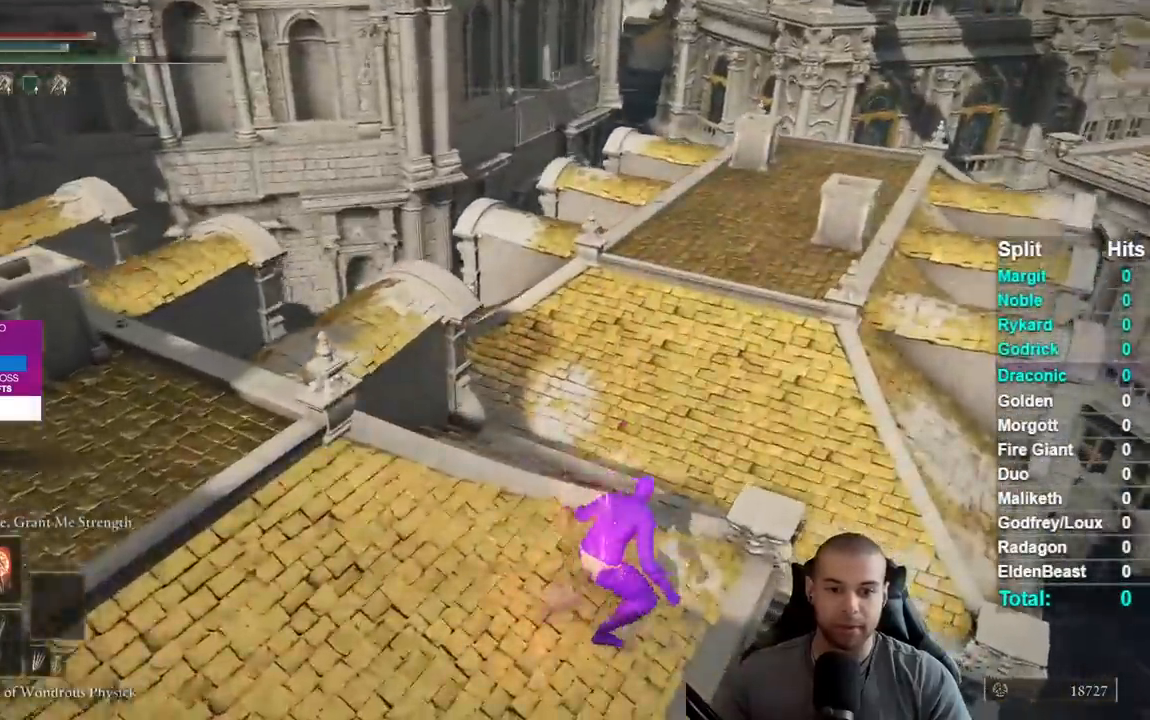
{"buttons": ["A", "B"], "left_stick": "up-right", "right_stick": "center", "events": [[250, "A", "down"]]}
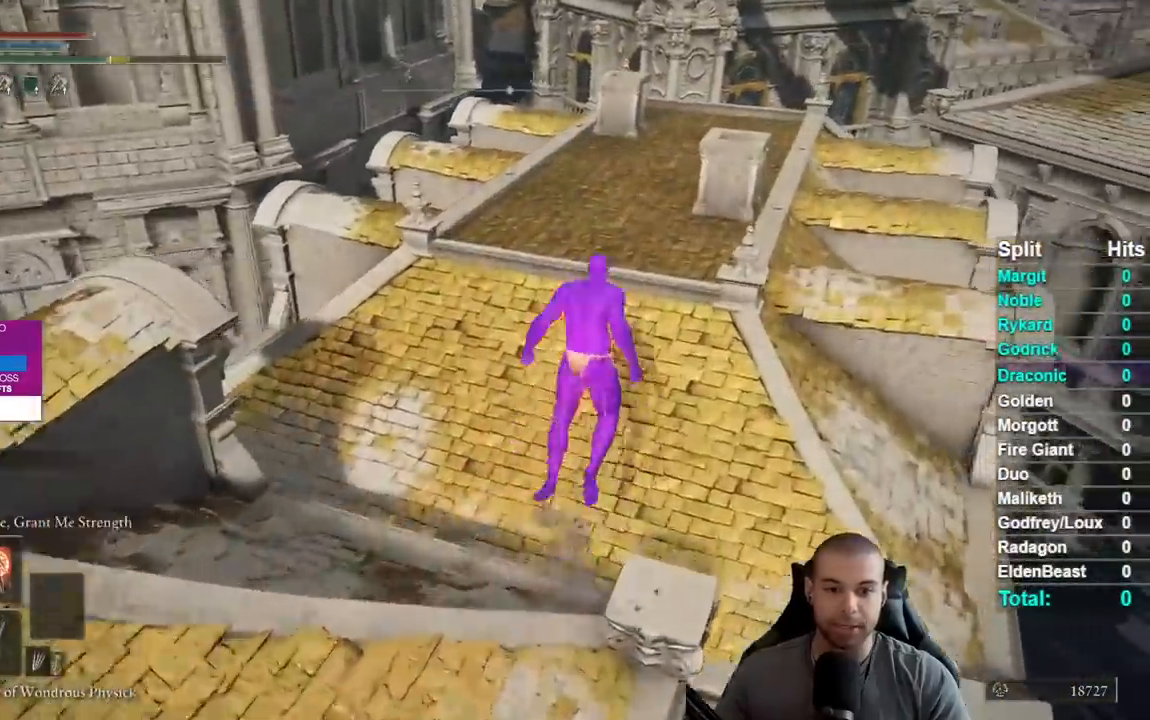
{"buttons": ["B"], "left_stick": "up", "right_stick": "right", "events": [[33, "left_stick", "up"], [200, "A", "up"], [433, "right_stick", "right"]]}
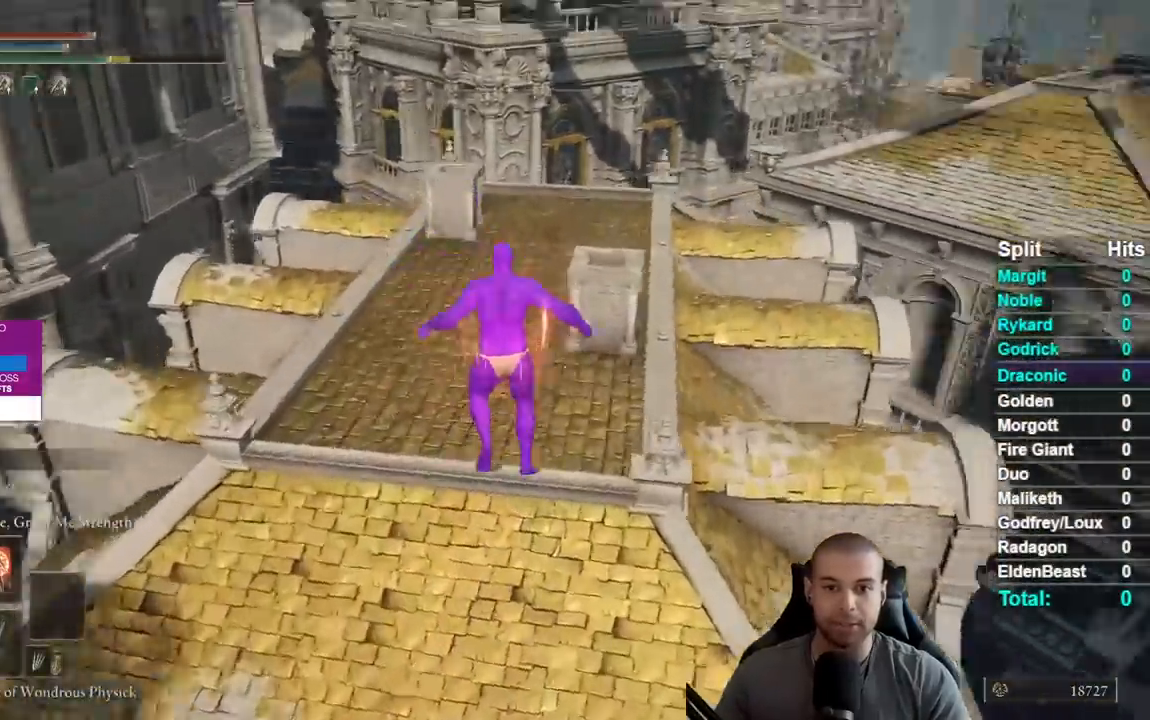
{"buttons": ["B"], "left_stick": "up-left", "right_stick": "right", "events": [[433, "left_stick", "up-left"]]}
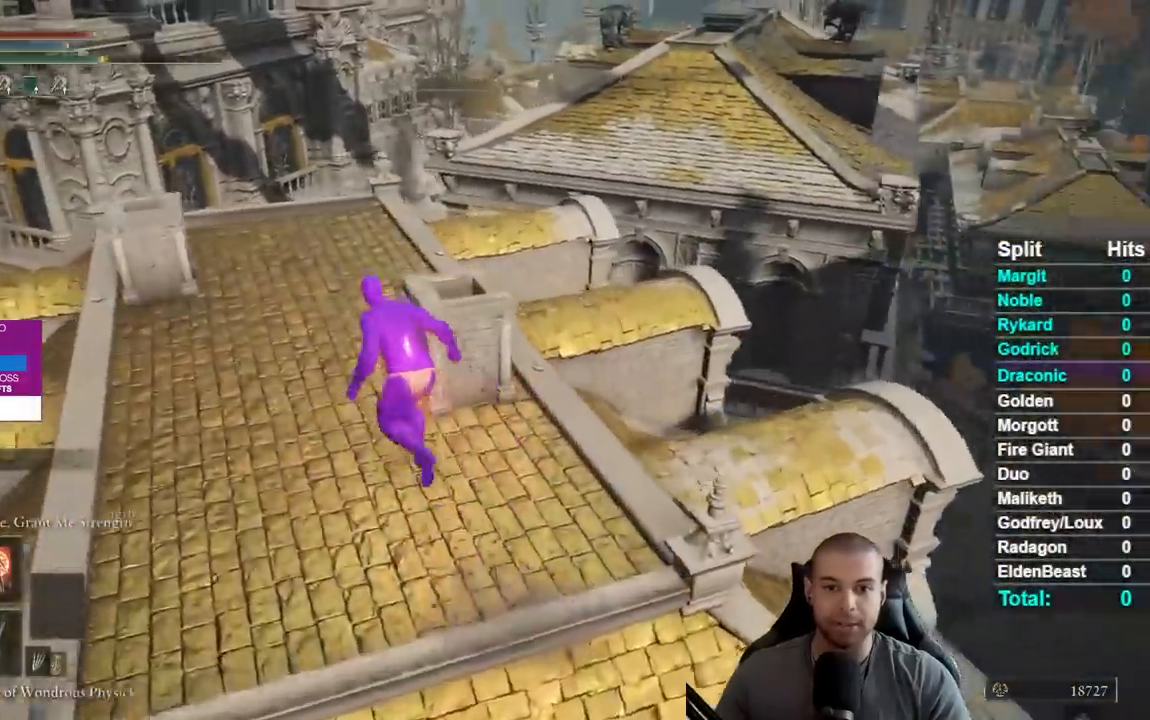
{"buttons": ["B"], "left_stick": "up", "right_stick": "right", "events": [[217, "left_stick", "up"]]}
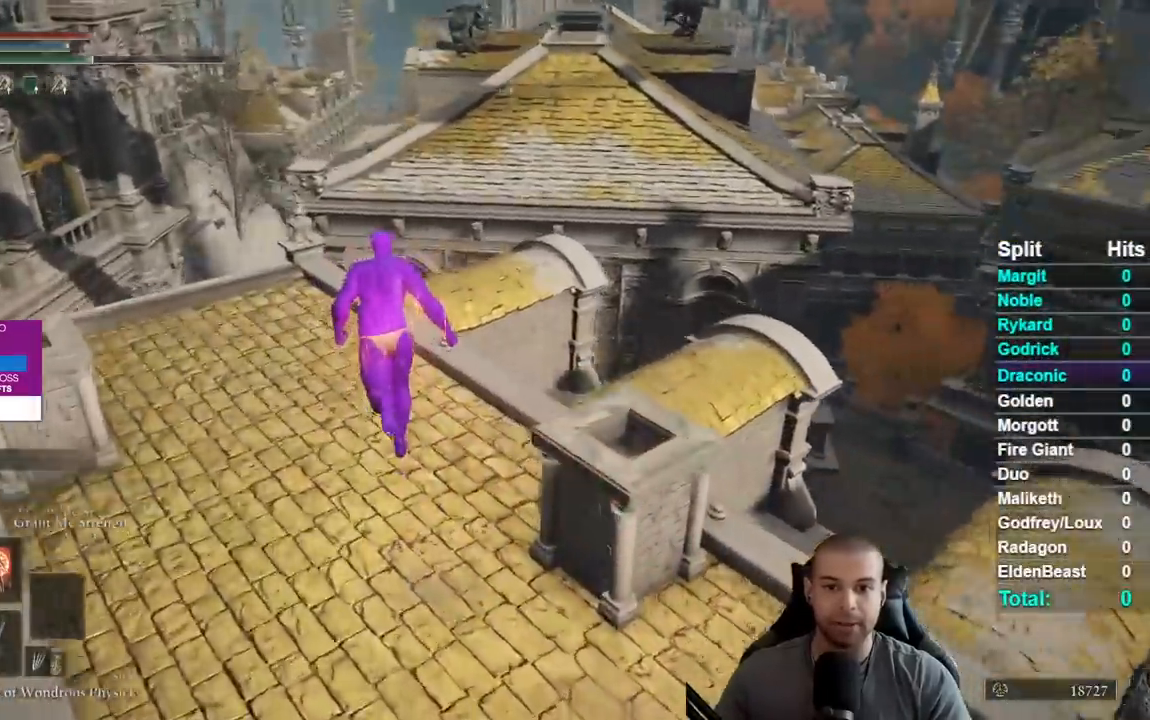
{"buttons": ["B"], "left_stick": "up-right", "right_stick": "center", "events": [[200, "right_stick", "center"], [383, "left_stick", "up-right"]]}
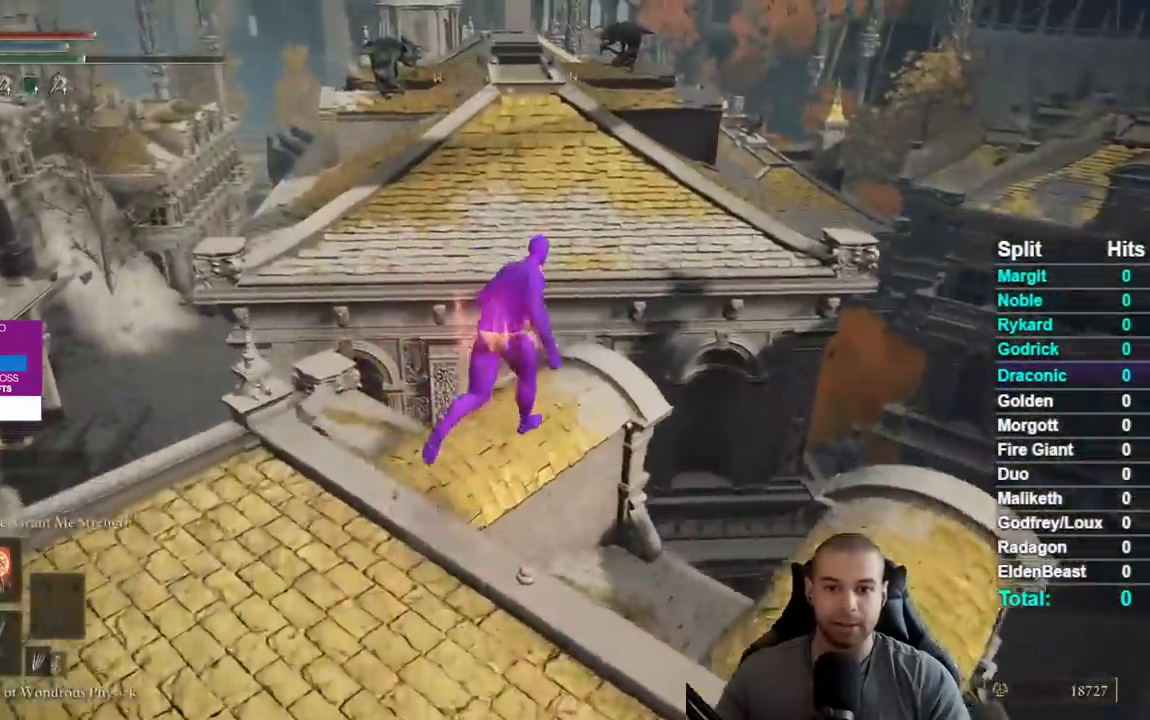
{"buttons": [], "left_stick": "up-right", "right_stick": "down-left", "events": [[33, "A", "down"], [367, "A", "up"], [400, "B", "up"], [483, "right_stick", "down-left"]]}
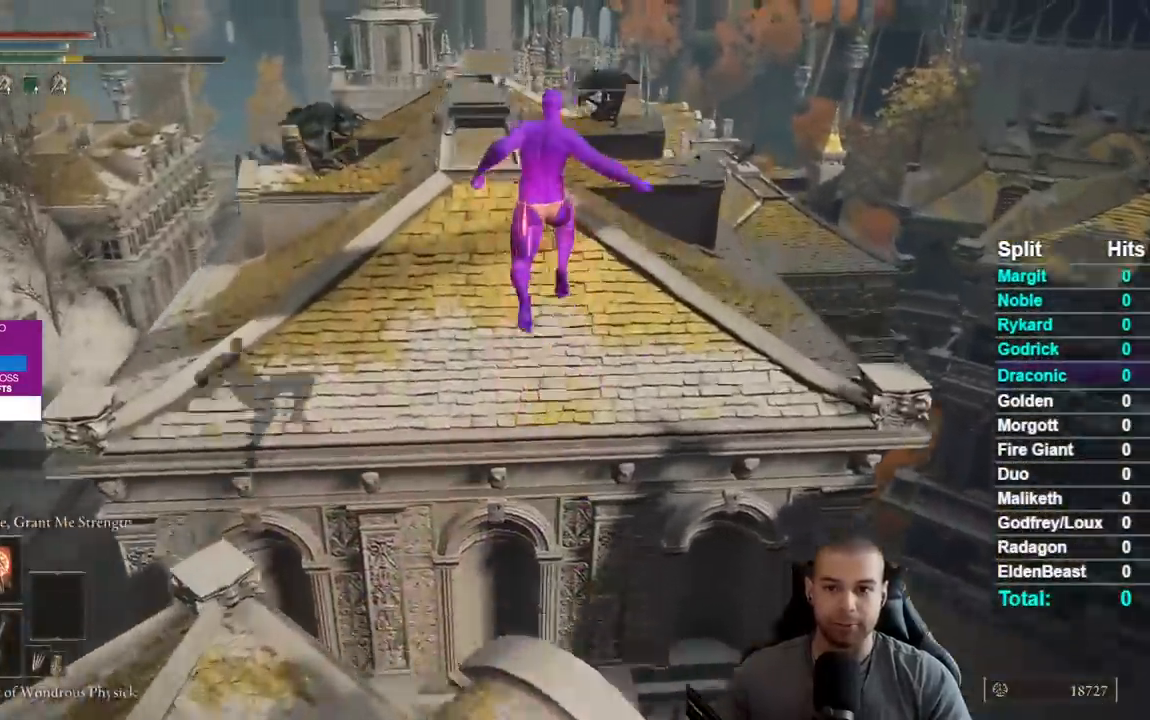
{"buttons": ["B"], "left_stick": "up-right", "right_stick": "center", "events": [[83, "right_stick", "center"], [167, "B", "down"]]}
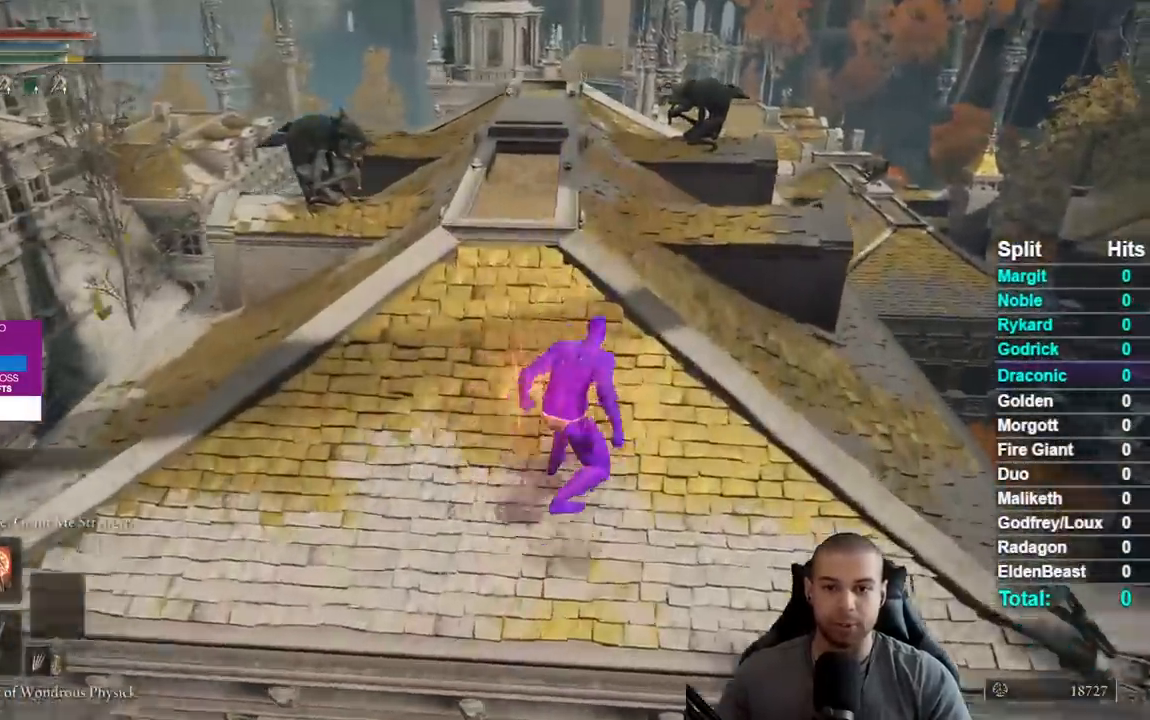
{"buttons": ["B"], "left_stick": "up-right", "right_stick": "down-left", "events": [[167, "right_stick", "left"], [317, "right_stick", "down-left"]]}
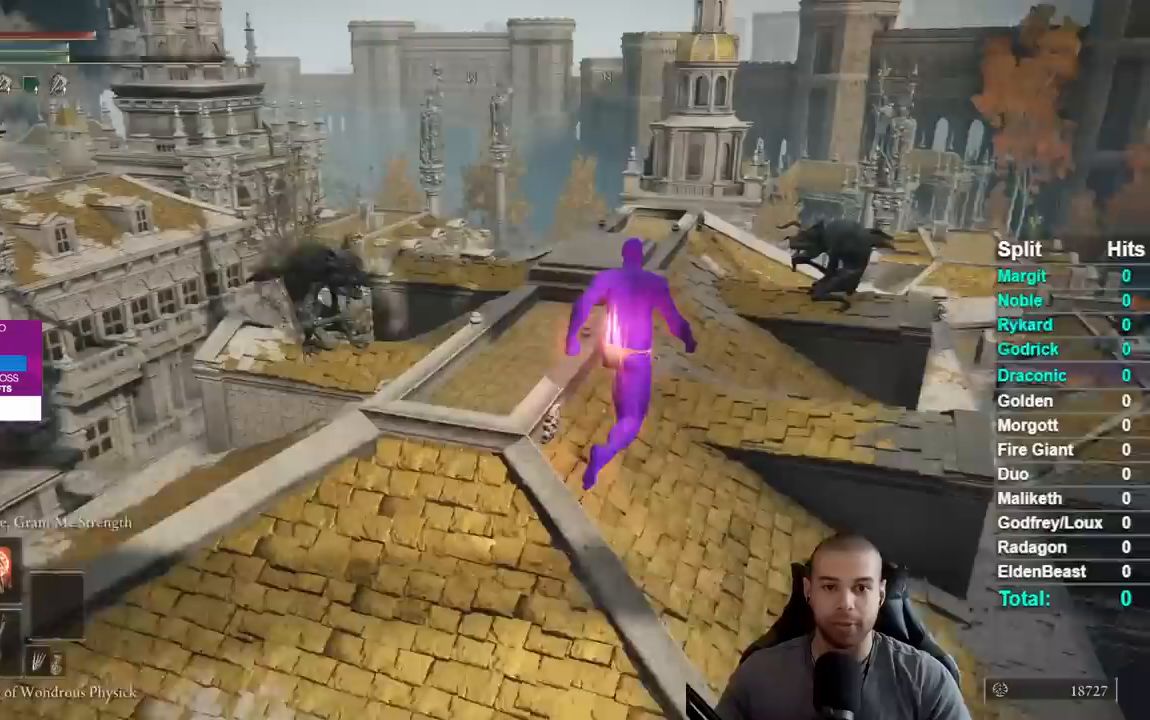
{"buttons": ["B"], "left_stick": "up-right", "right_stick": "down-left", "events": []}
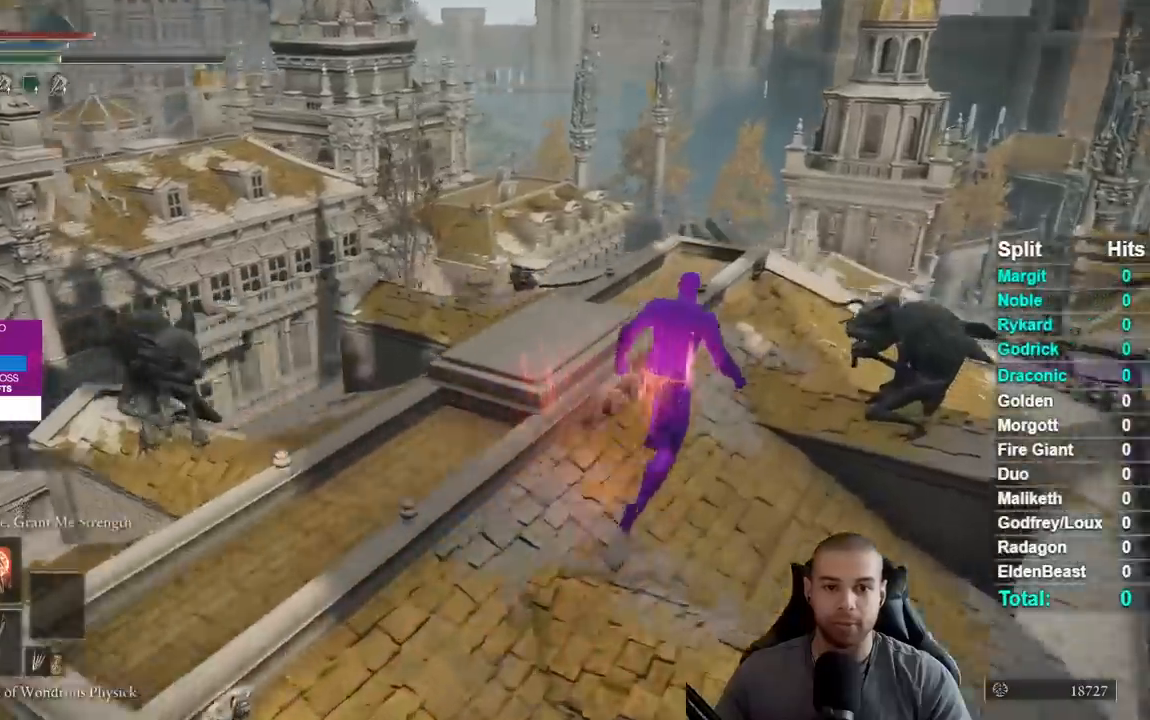
{"buttons": ["B"], "left_stick": "up-right", "right_stick": "down-left", "events": []}
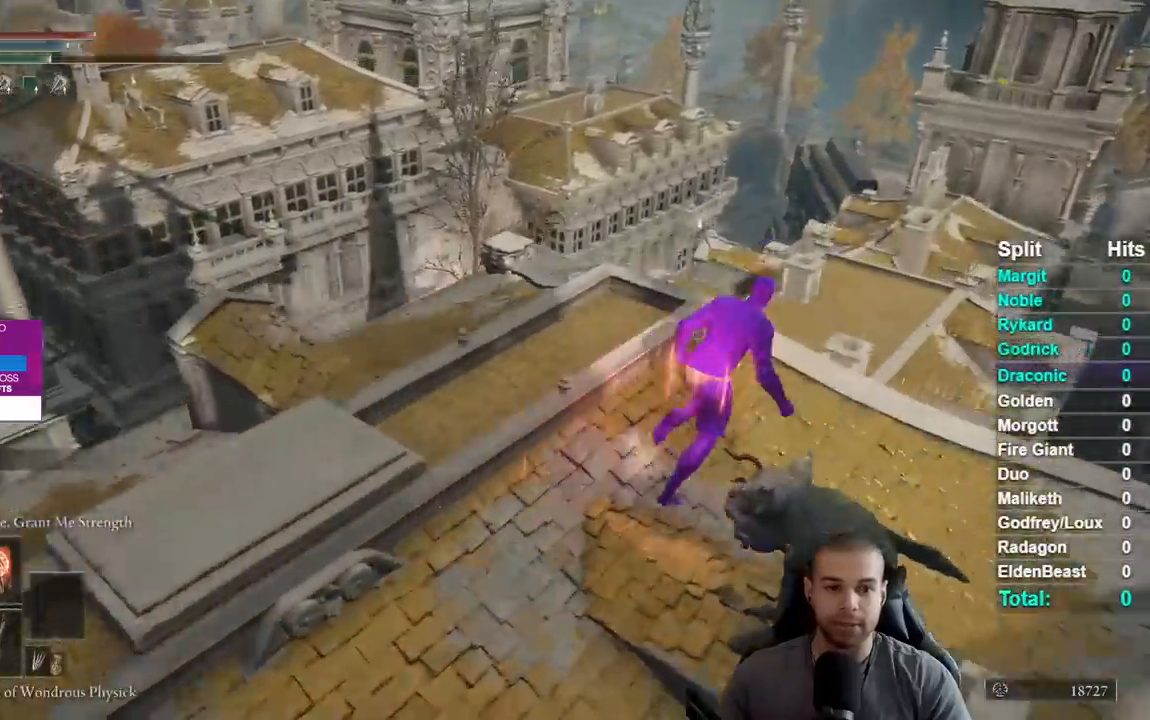
{"buttons": ["B"], "left_stick": "up-right", "right_stick": "center", "events": [[333, "right_stick", "center"]]}
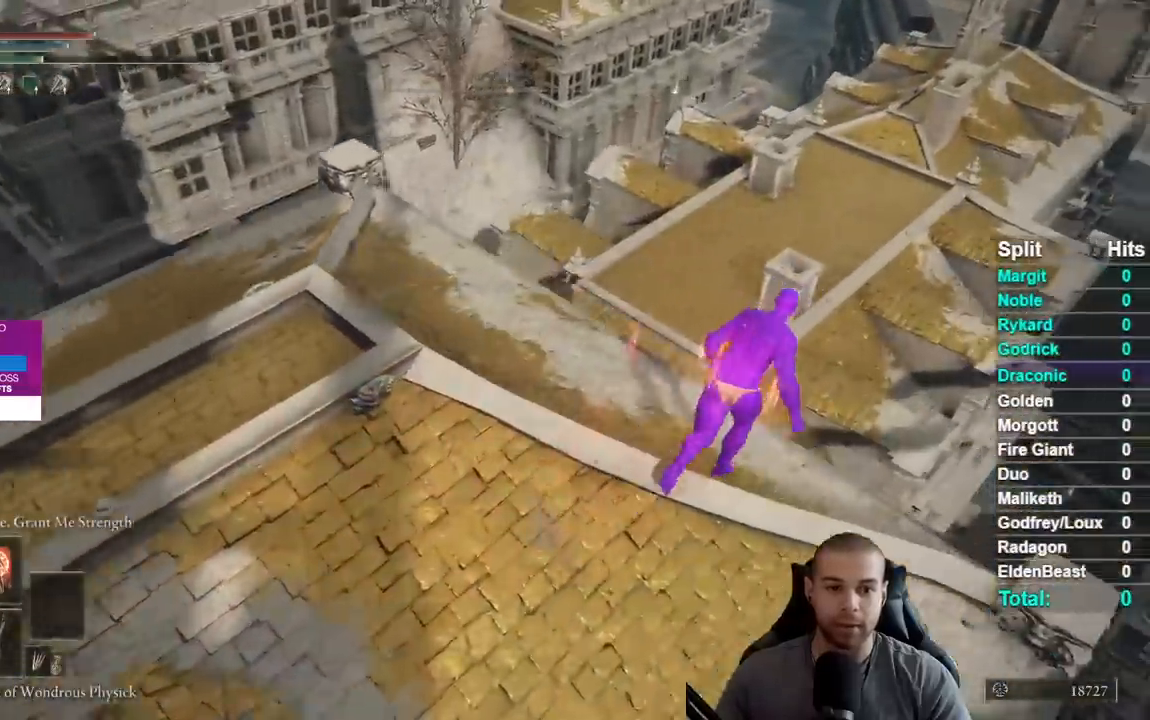
{"buttons": [], "left_stick": "up-right", "right_stick": "center", "events": [[133, "A", "down"], [367, "A", "up"], [417, "B", "up"]]}
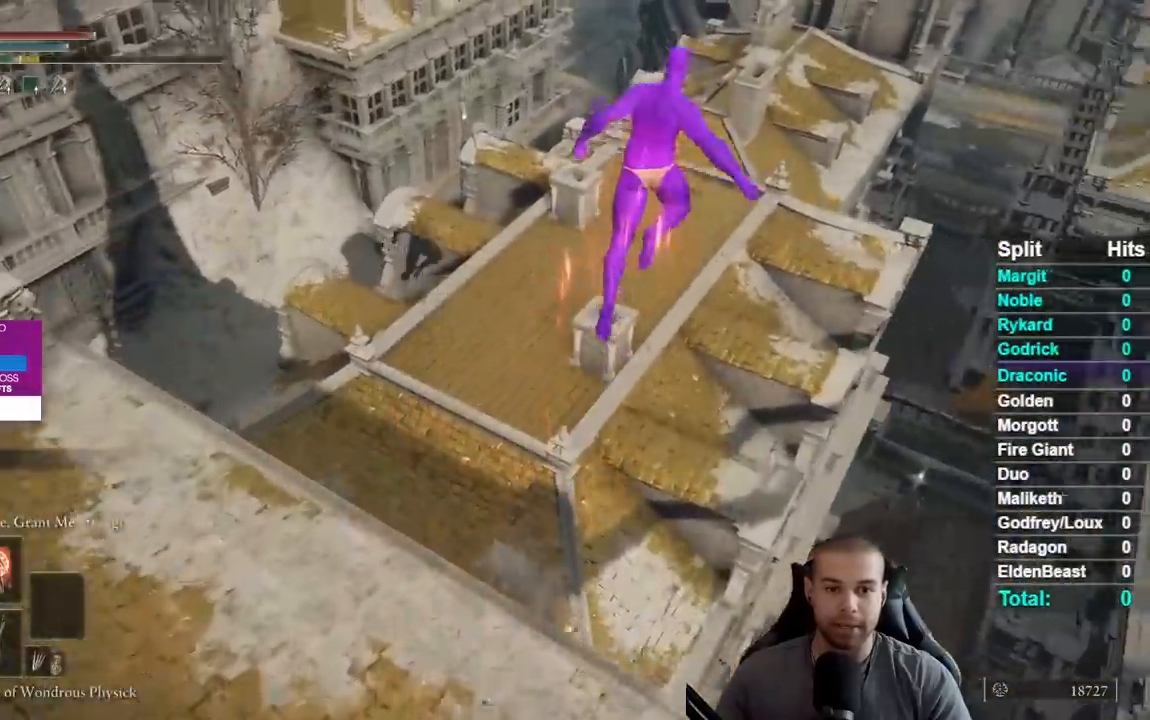
{"buttons": [], "left_stick": "up-right", "right_stick": "center", "events": [[17, "right_stick", "down-left"], [117, "right_stick", "center"], [233, "right_stick", "down-left"], [317, "right_stick", "center"]]}
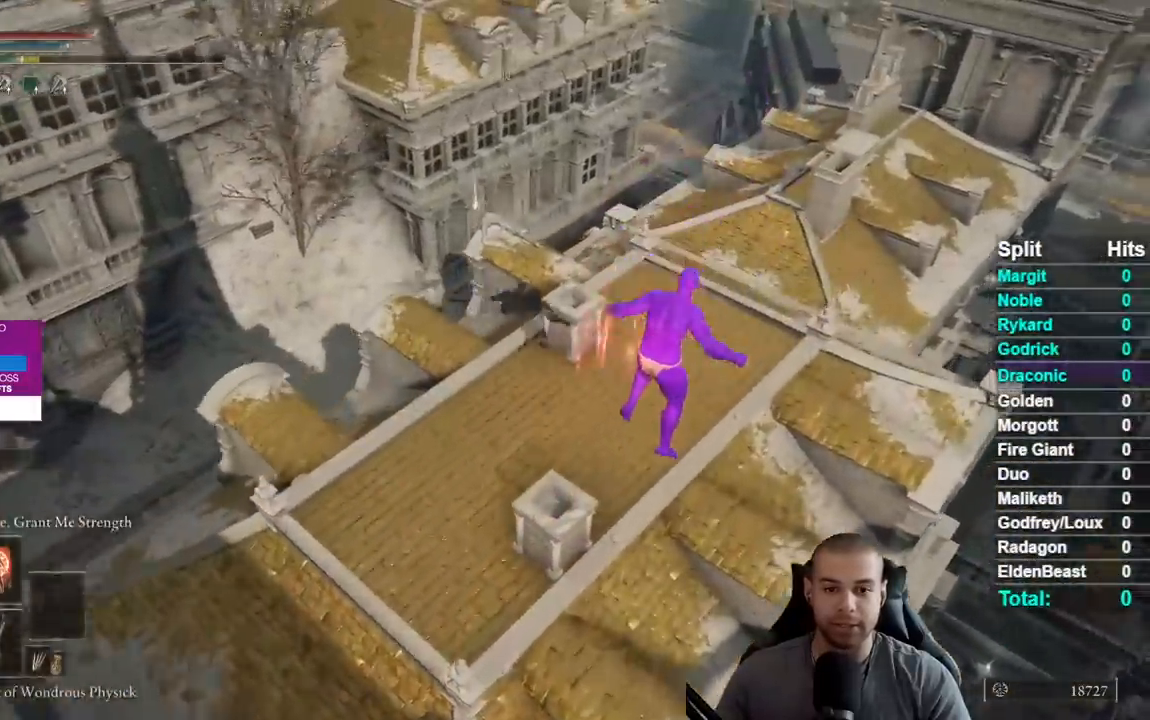
{"buttons": ["B"], "left_stick": "up", "right_stick": "center", "events": [[17, "B", "down"], [83, "left_stick", "up"]]}
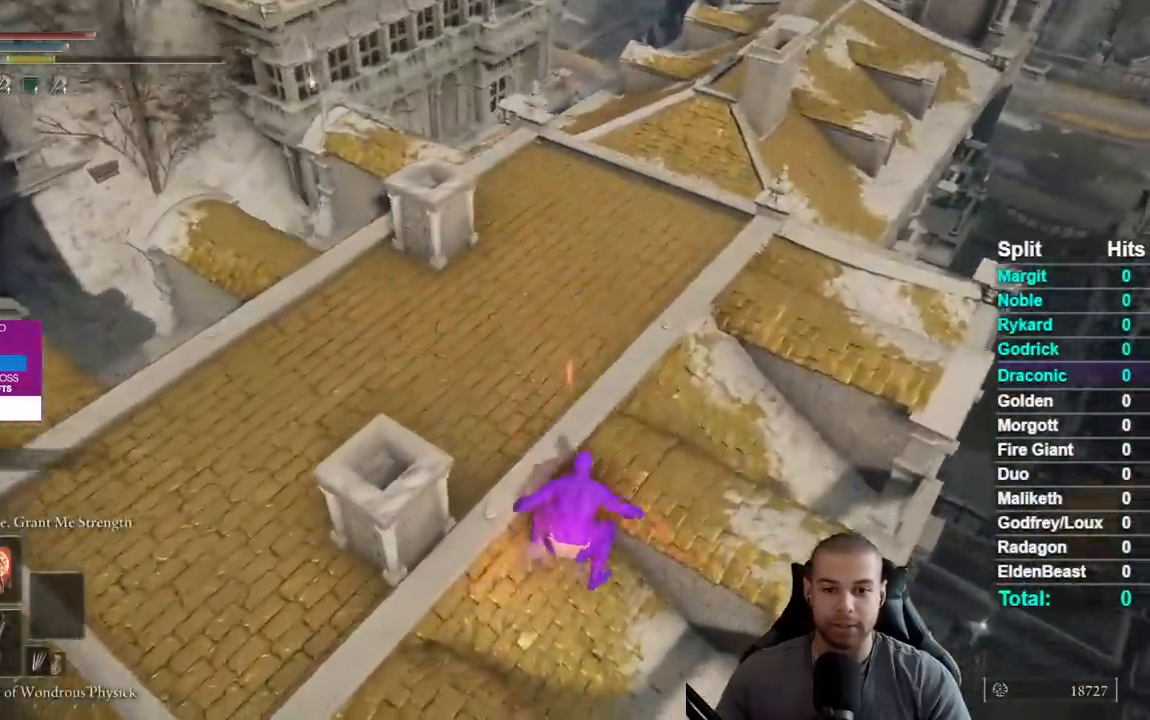
{"buttons": ["B"], "left_stick": "up", "right_stick": "center", "events": []}
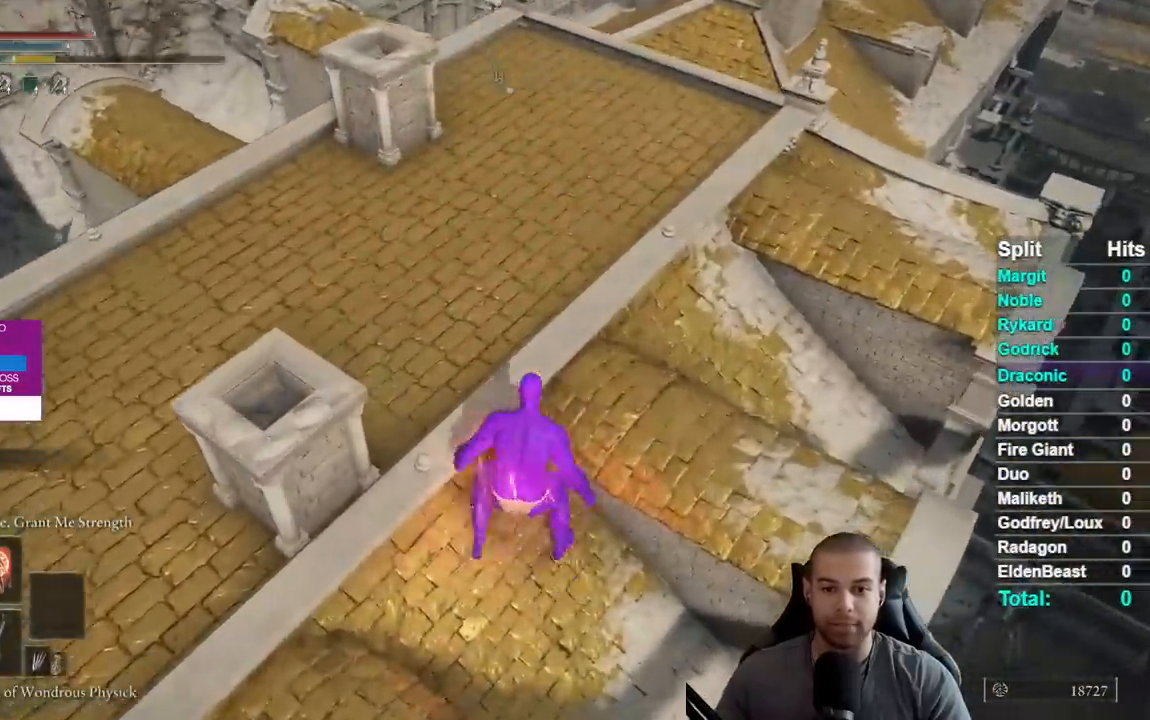
{"buttons": ["B"], "left_stick": "up-right", "right_stick": "down-left", "events": [[267, "left_stick", "up-right"], [383, "right_stick", "down-left"]]}
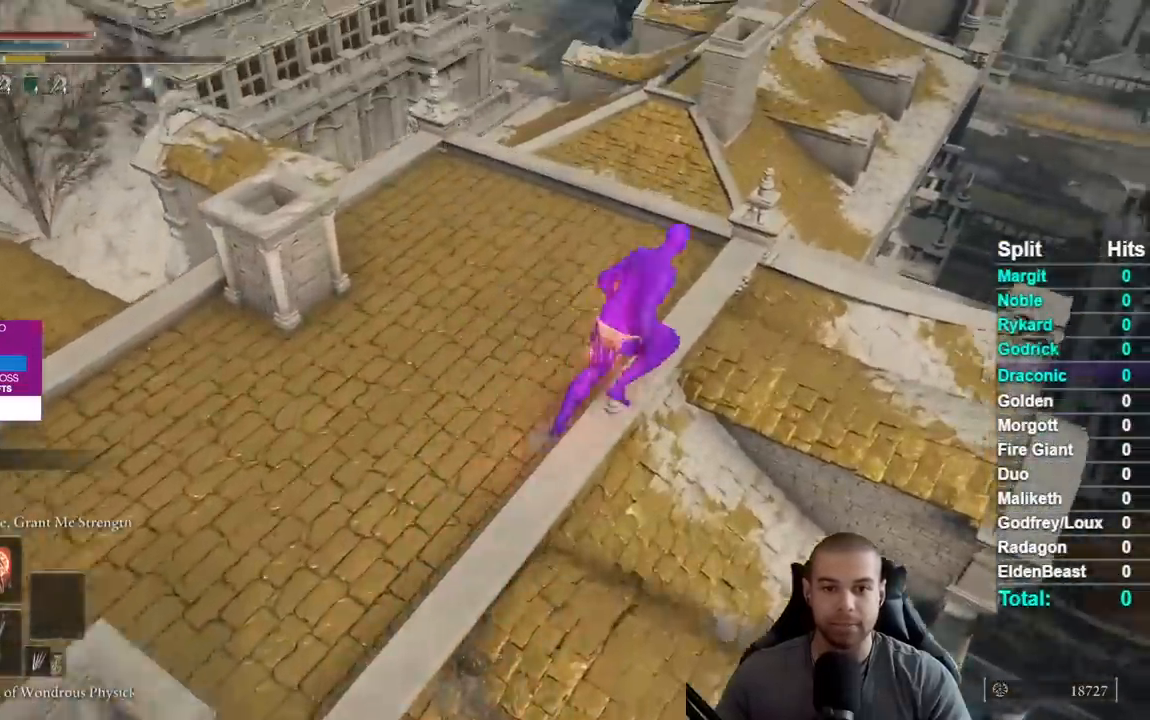
{"buttons": ["B"], "left_stick": "up-right", "right_stick": "down-left", "events": []}
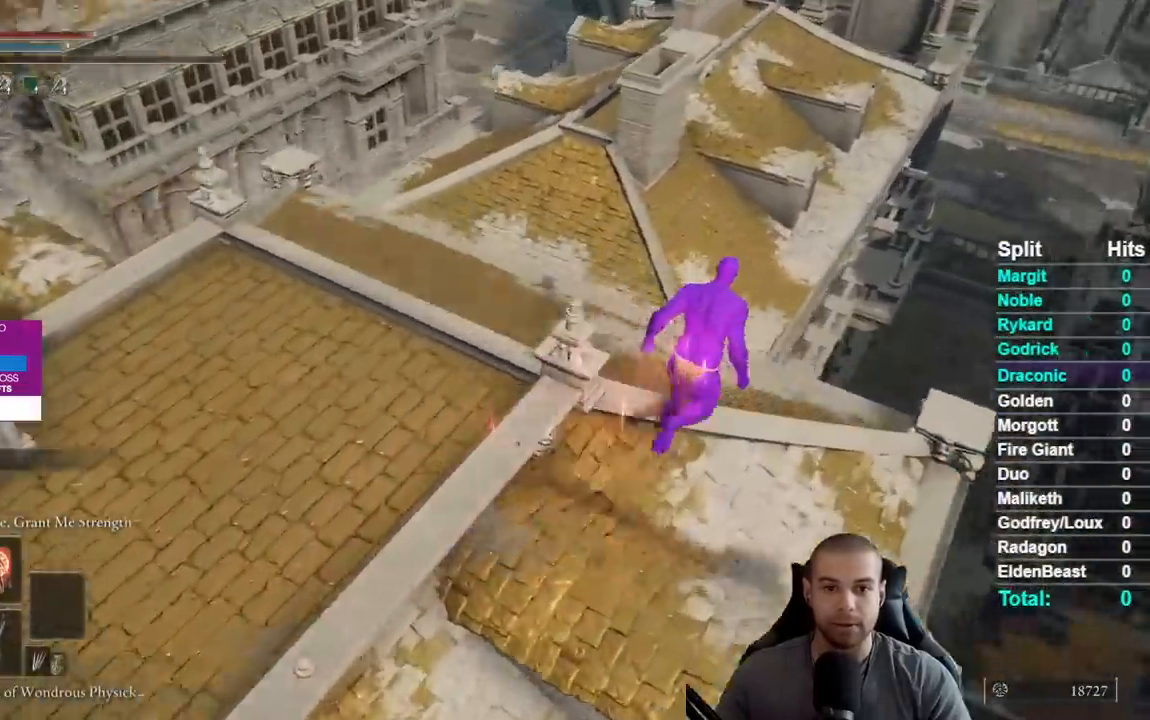
{"buttons": [], "left_stick": "up-right", "right_stick": "center", "events": [[83, "right_stick", "center"], [300, "A", "down"], [400, "A", "up"], [433, "B", "up"]]}
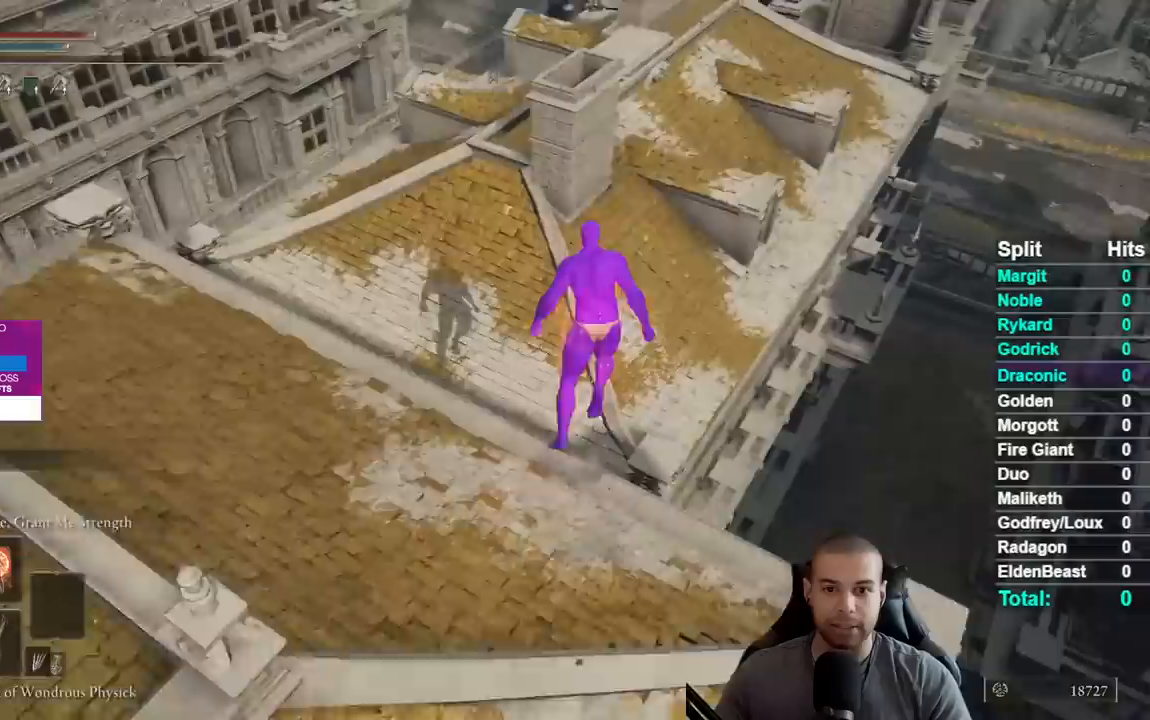
{"buttons": [], "left_stick": "up-right", "right_stick": "center", "events": [[133, "right_stick", "left"], [183, "right_stick", "center"]]}
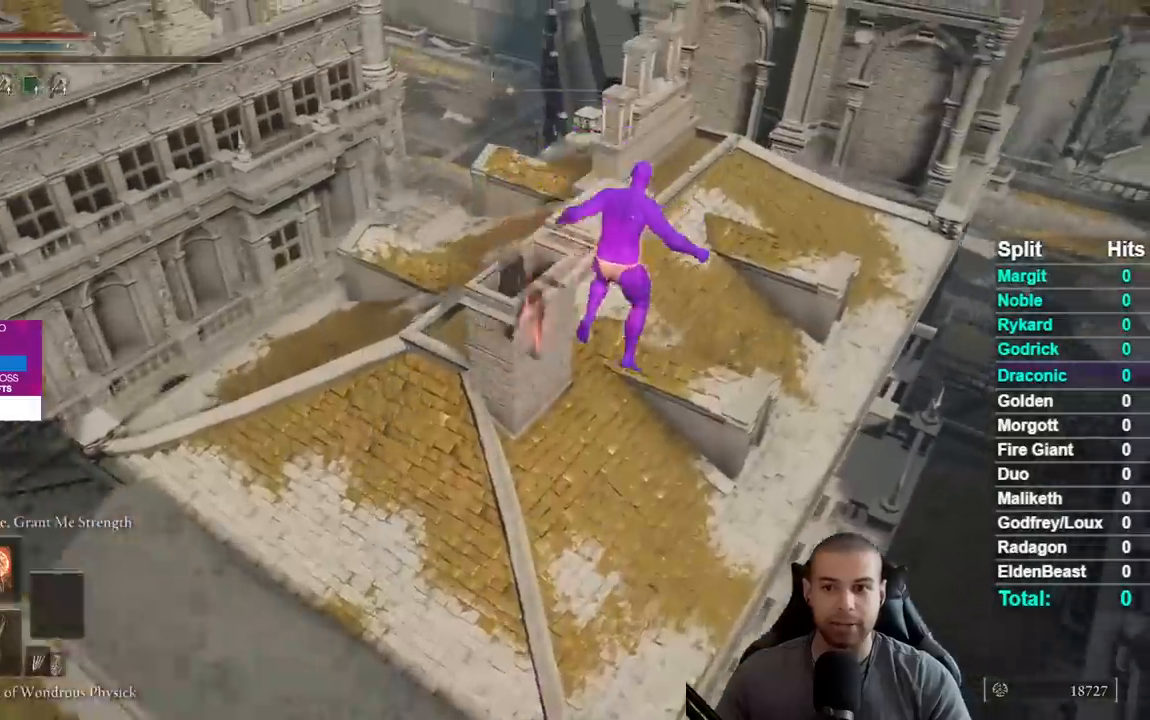
{"buttons": ["B"], "left_stick": "up", "right_stick": "center", "events": [[33, "right_stick", "left"], [133, "right_stick", "center"], [167, "left_stick", "up"], [300, "B", "down"]]}